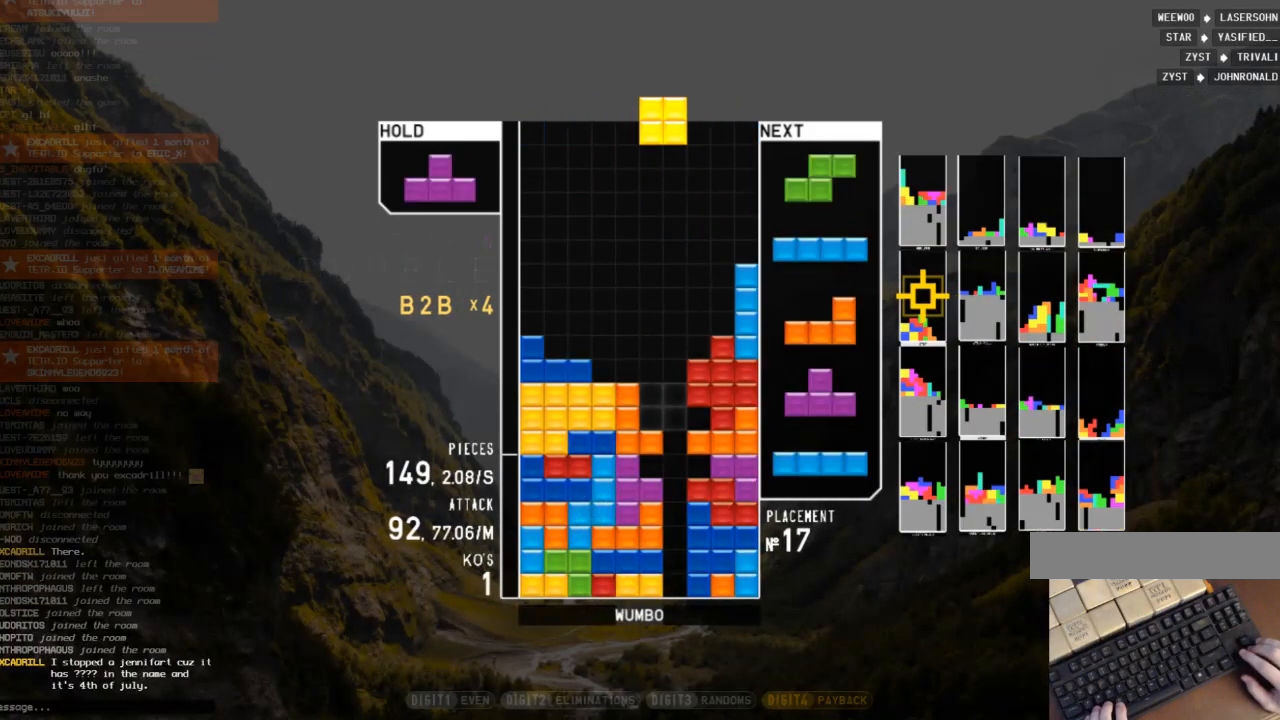
Gameplay with keyboard; each line is a JSON object with the keys held at the frame after it. "events" lists presses ("down") and releases ("up") of "c", "down", "left", "right", "shift", "up", "x" and "z" between this image and that frame as [ms after this image, input, new state], when the widget could be followed in between. No other keys are recorded. Mouse input is not recorded.
{"keys": ["left"], "events": [[33, "right", "down"], [67, "down", "up"], [167, "right", "up"], [200, "left", "down"], [300, "left", "up"], [400, "down", "down"], [500, "down", "up"], [500, "left", "down"]]}
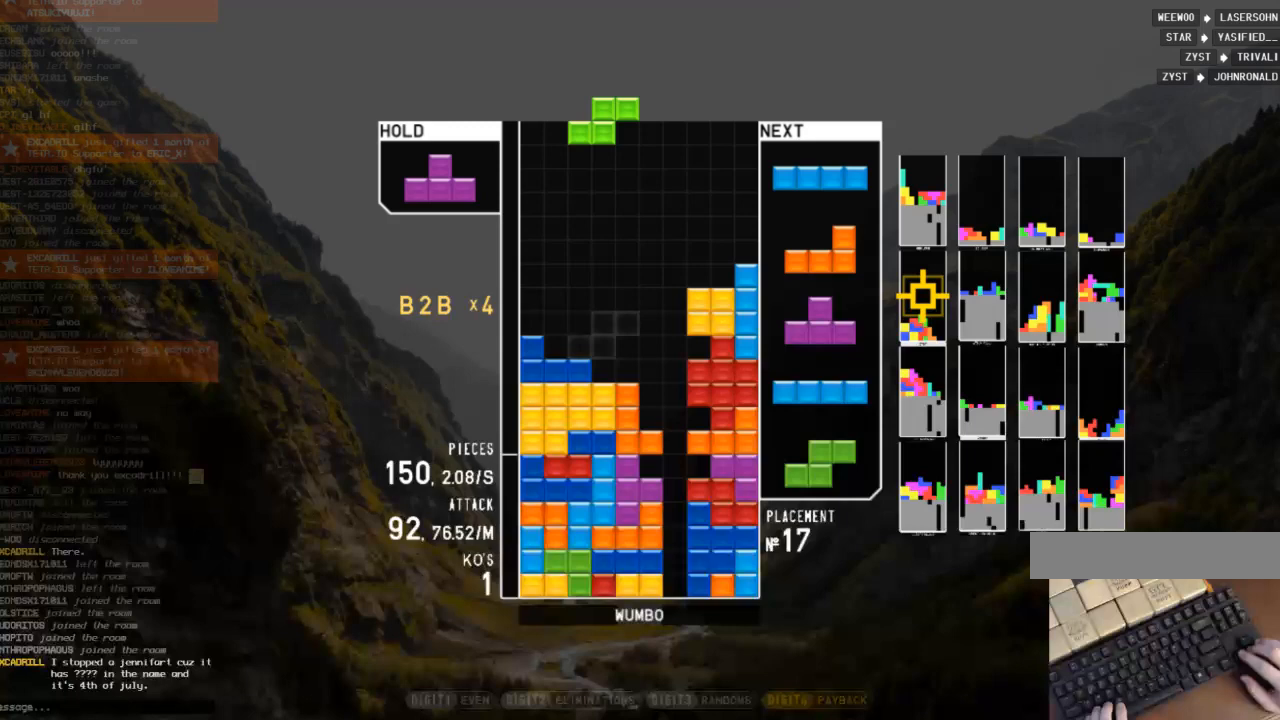
{"keys": [], "events": [[133, "z", "down"], [233, "left", "up"], [233, "z", "up"], [367, "down", "down"], [467, "down", "up"]]}
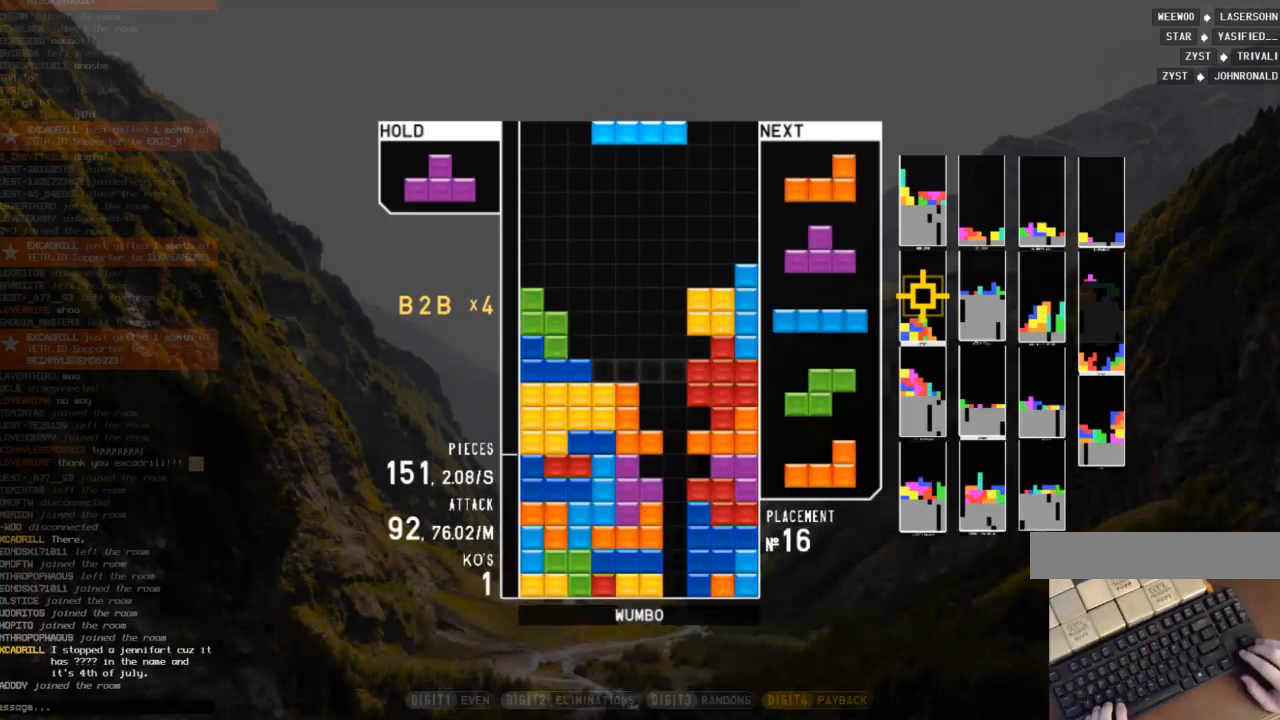
{"keys": ["z"], "events": [[67, "left", "down"], [67, "z", "down"], [100, "left", "up"], [133, "z", "up"], [233, "down", "down"], [300, "down", "up"], [300, "left", "down"], [400, "z", "down"], [467, "left", "up"]]}
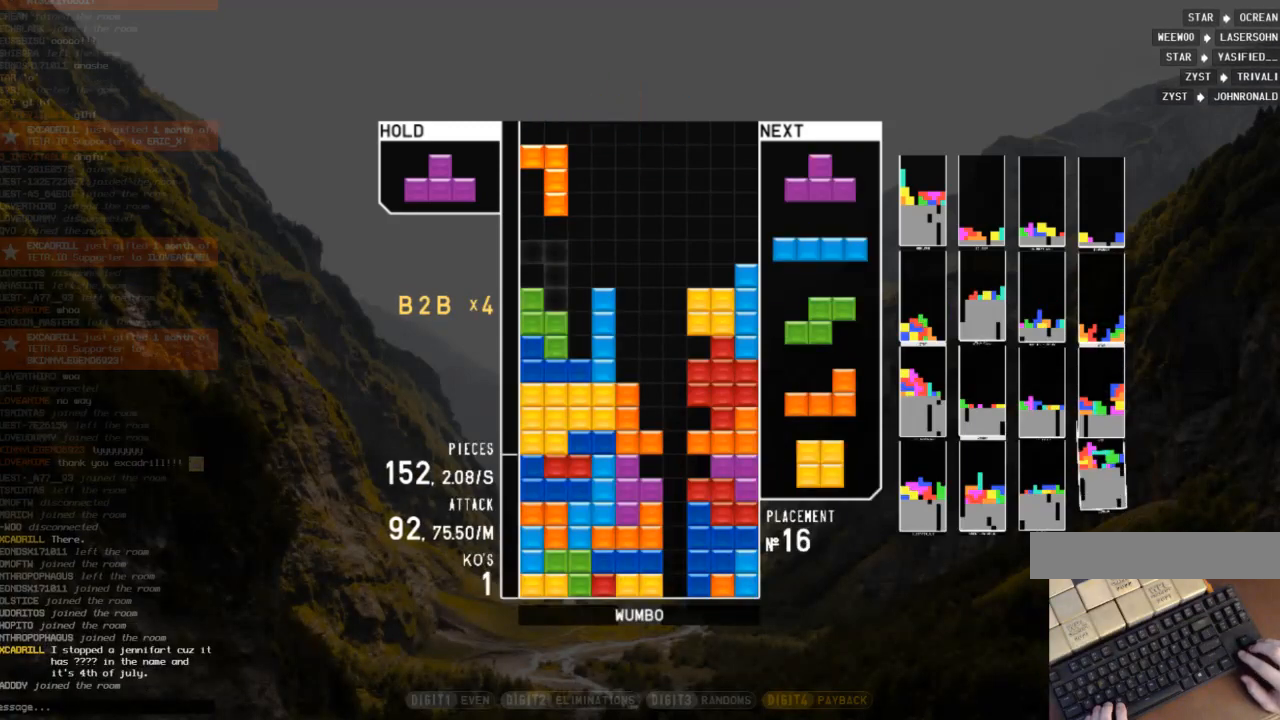
{"keys": [], "events": [[33, "right", "down"], [33, "z", "up"], [67, "right", "up"]]}
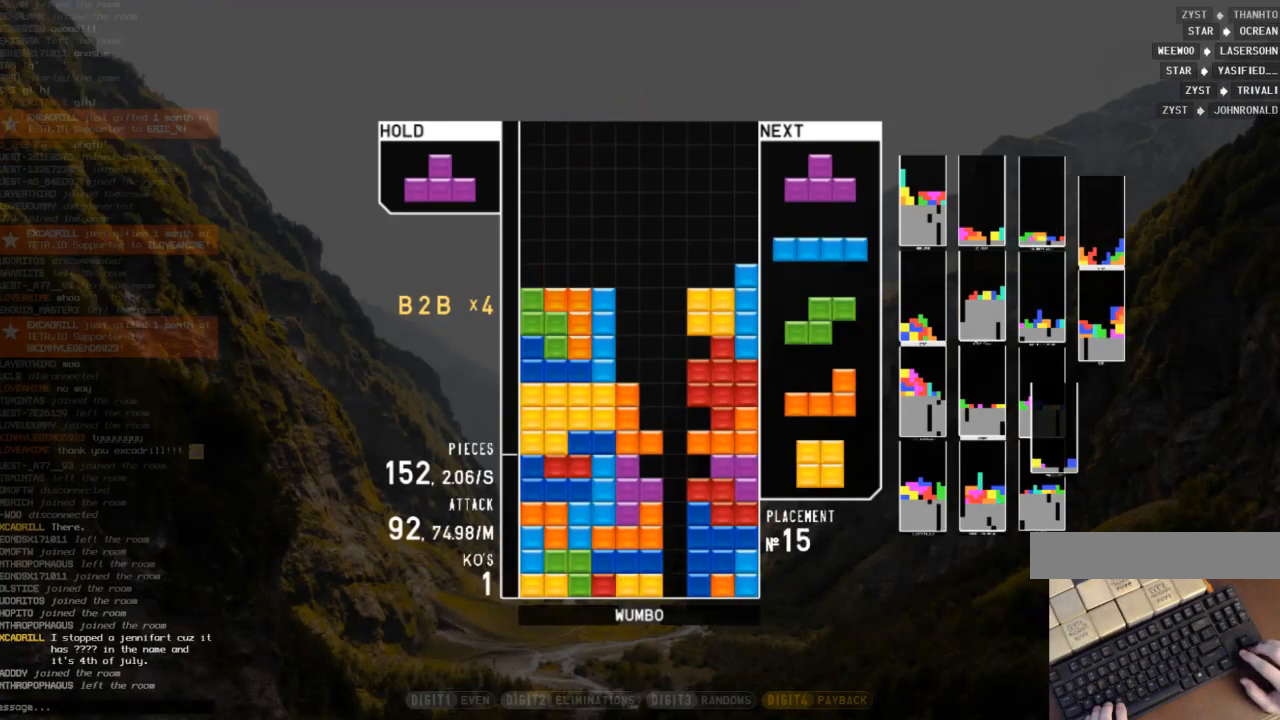
{"keys": [], "events": [[167, "x", "down"], [233, "z", "down"], [333, "x", "up"], [400, "z", "up"]]}
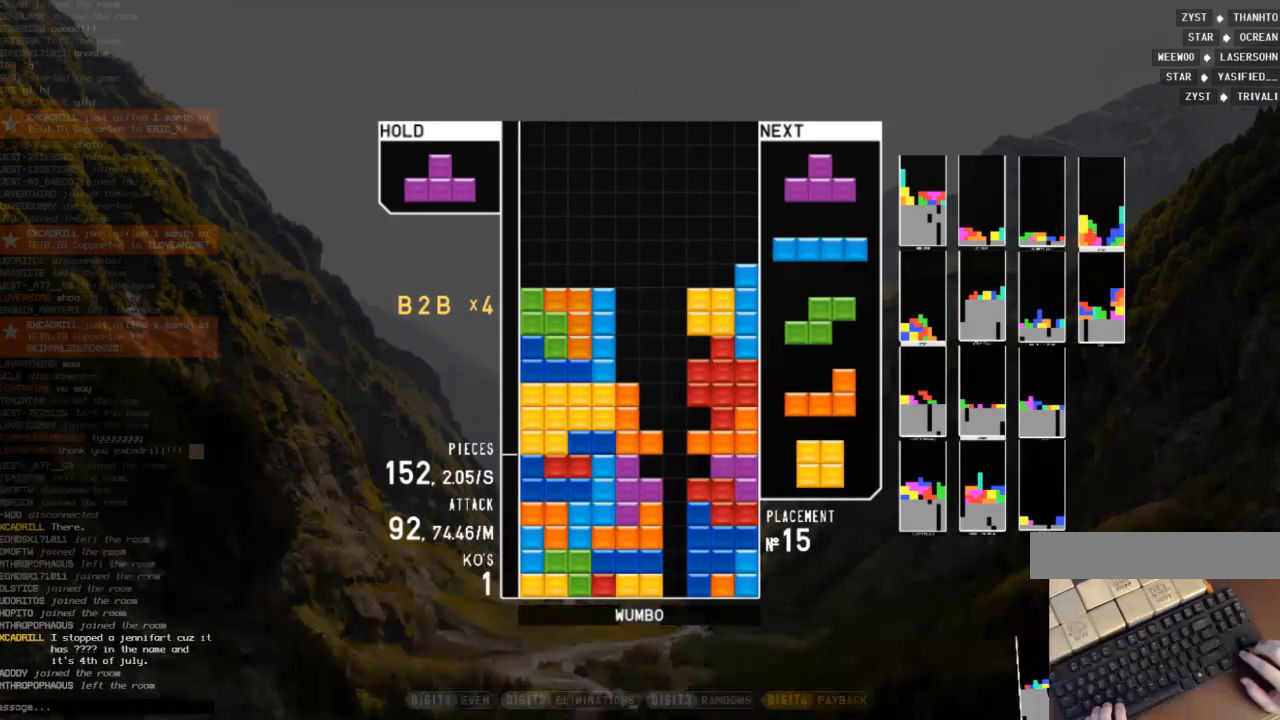
{"keys": ["x"], "events": [[100, "x", "down"], [133, "z", "down"], [233, "x", "up"], [300, "z", "up"], [467, "x", "down"]]}
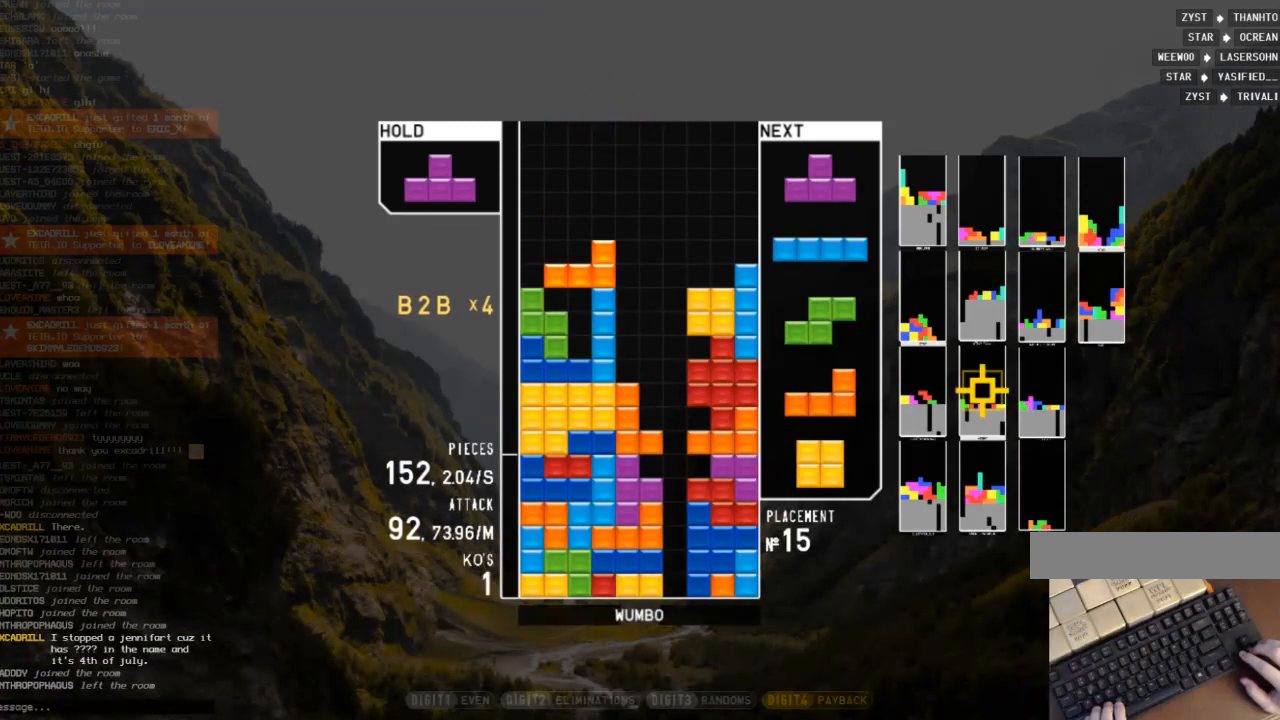
{"keys": ["x", "z"], "events": [[67, "z", "down"], [133, "x", "up"], [200, "z", "up"], [367, "x", "down"], [500, "z", "down"]]}
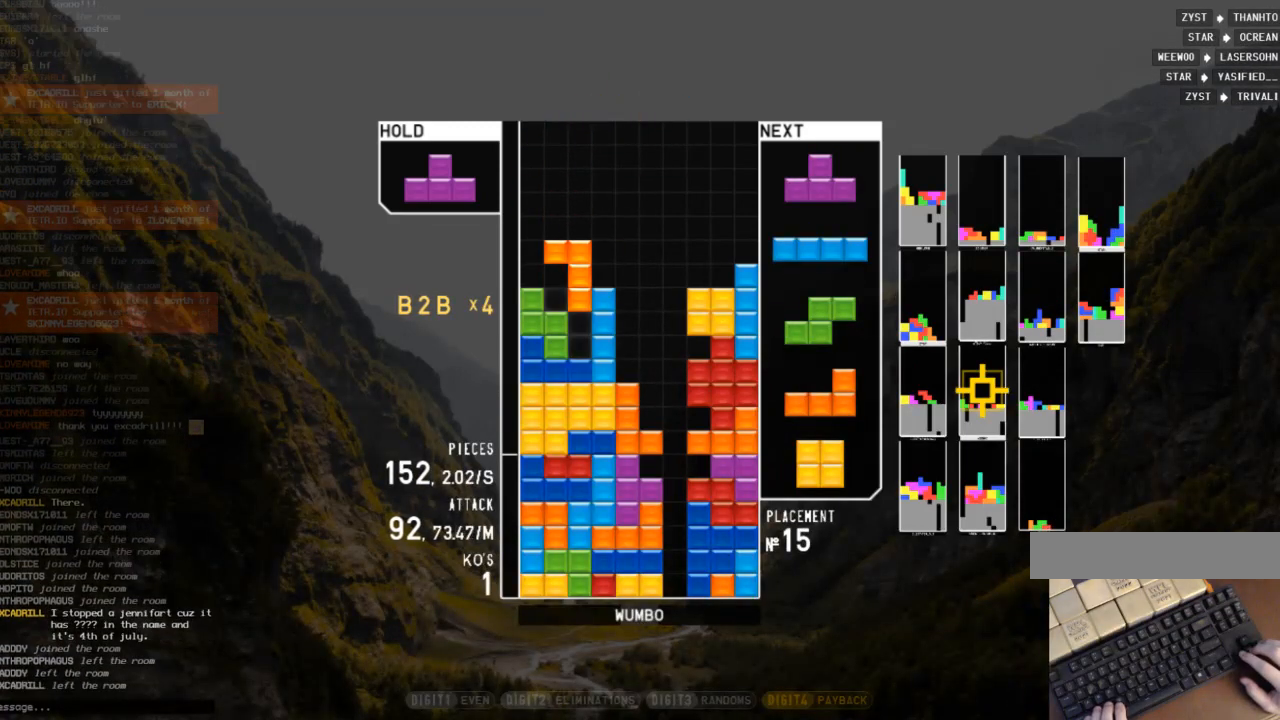
{"keys": [], "events": [[33, "x", "up"], [100, "z", "up"]]}
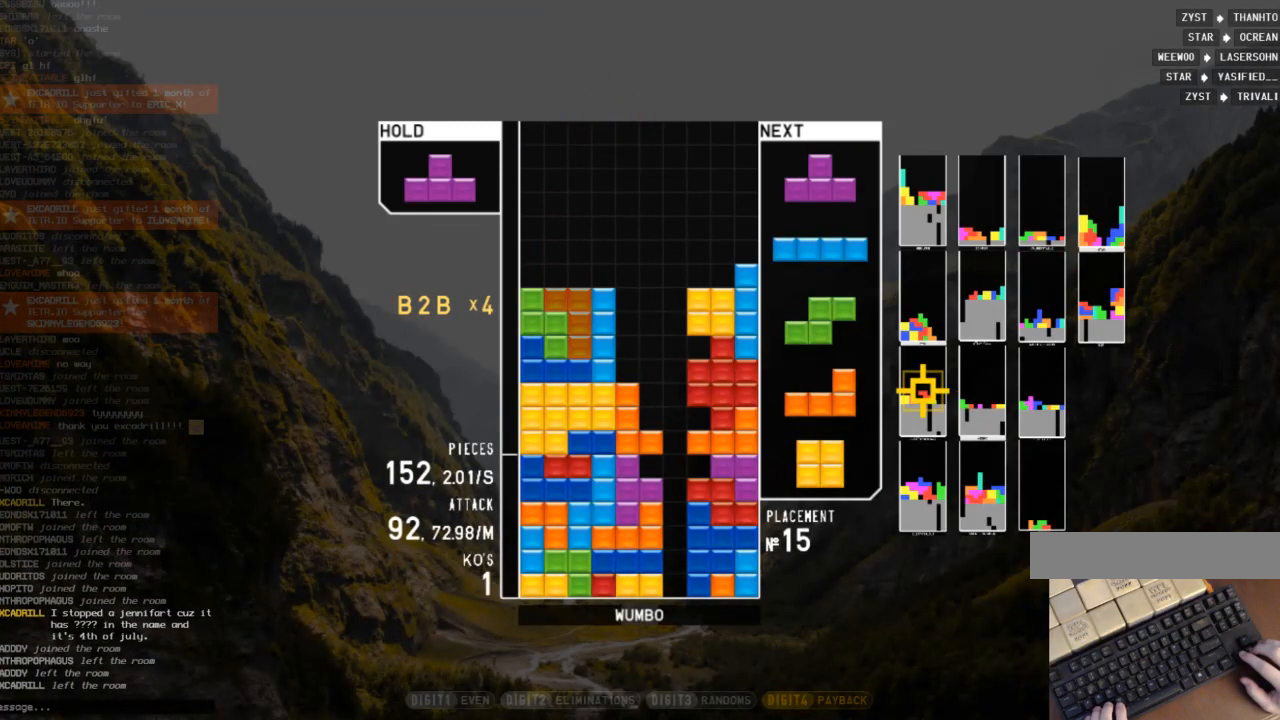
{"keys": [], "events": []}
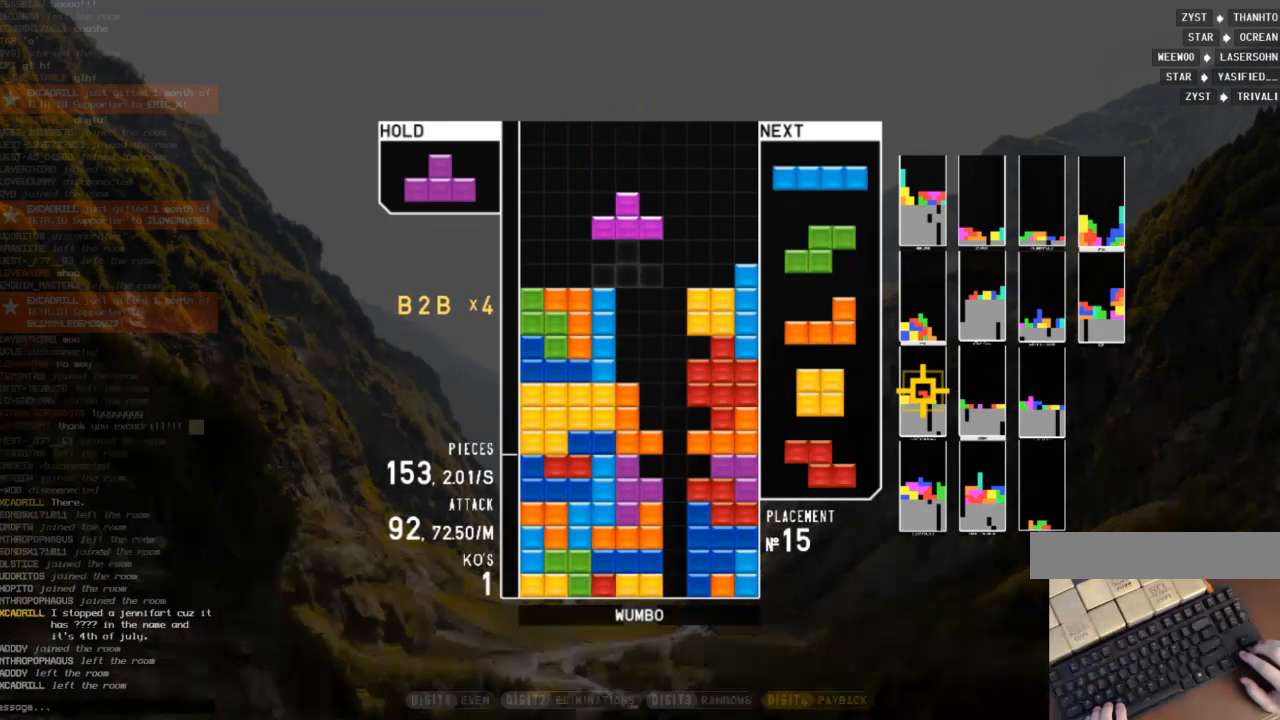
{"keys": [], "events": [[33, "right", "down"], [33, "x", "down"], [133, "right", "up"], [167, "x", "up"]]}
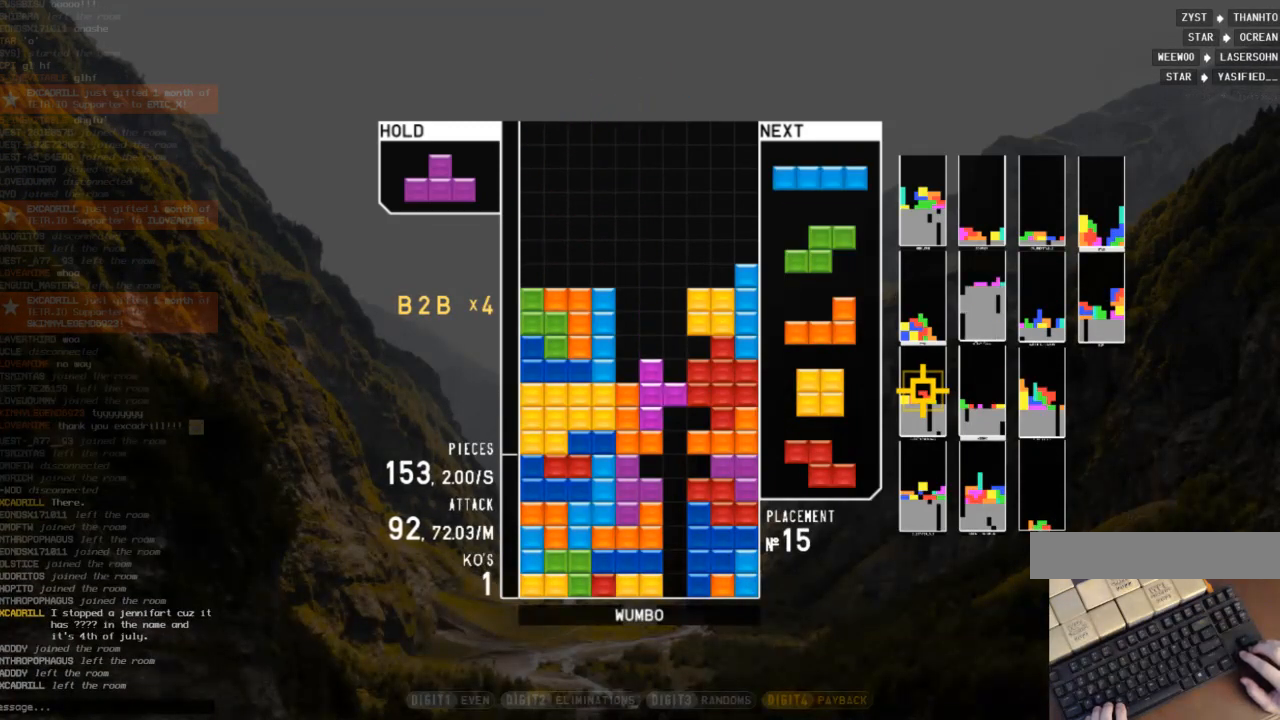
{"keys": [], "events": [[133, "x", "down"], [267, "x", "up"], [367, "x", "down"], [467, "x", "up"]]}
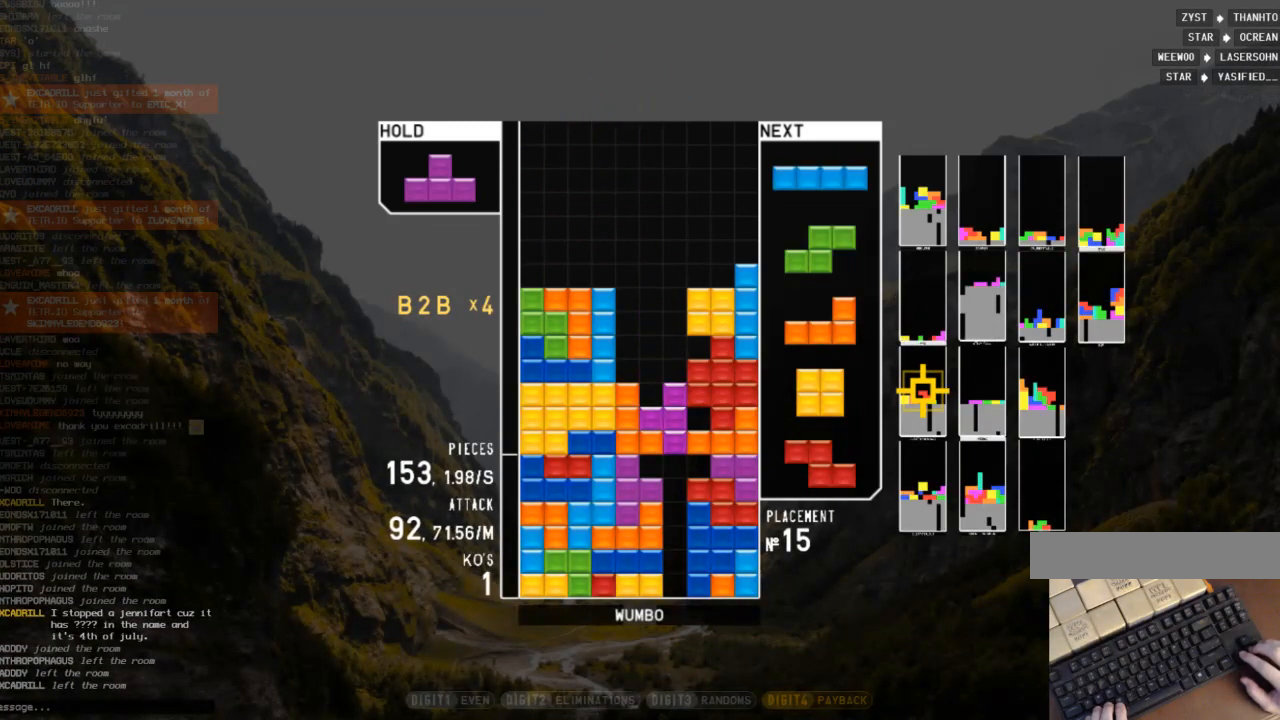
{"keys": ["x"], "events": [[67, "x", "down"], [133, "x", "up"], [233, "x", "down"], [333, "x", "up"], [433, "x", "down"]]}
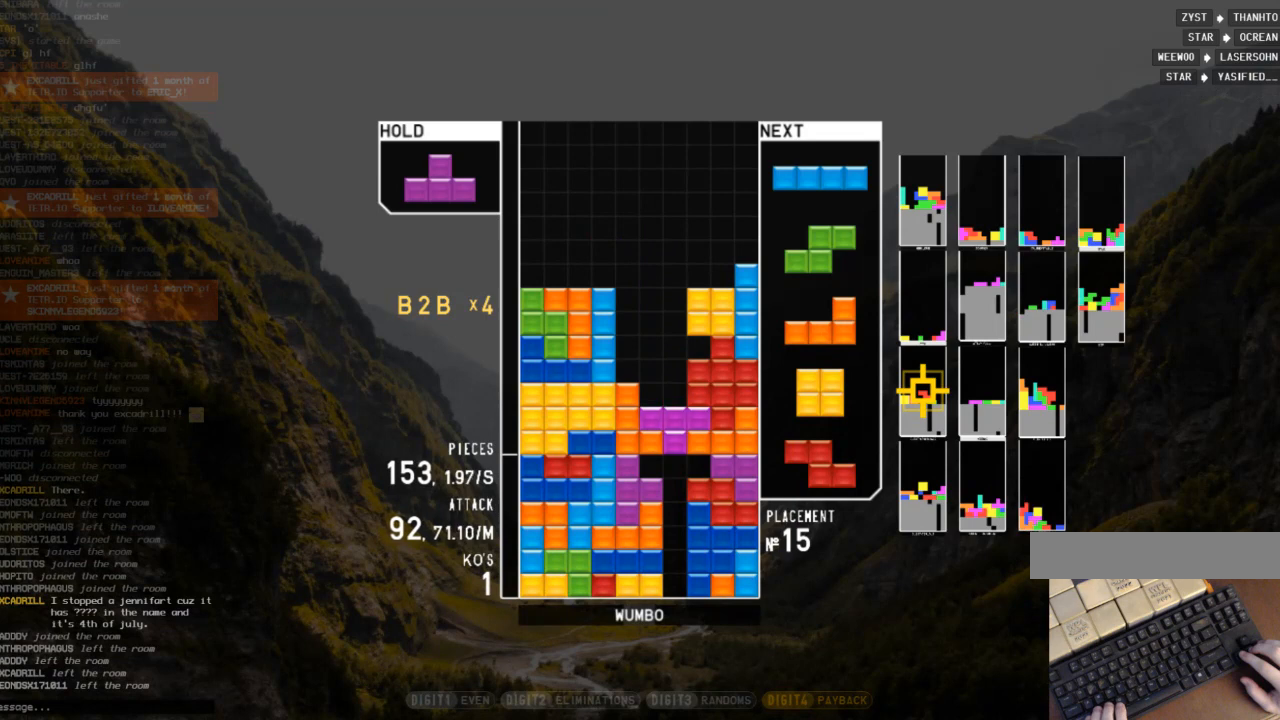
{"keys": [], "events": [[33, "x", "up"], [133, "x", "down"], [267, "x", "up"], [367, "c", "down"], [500, "c", "up"]]}
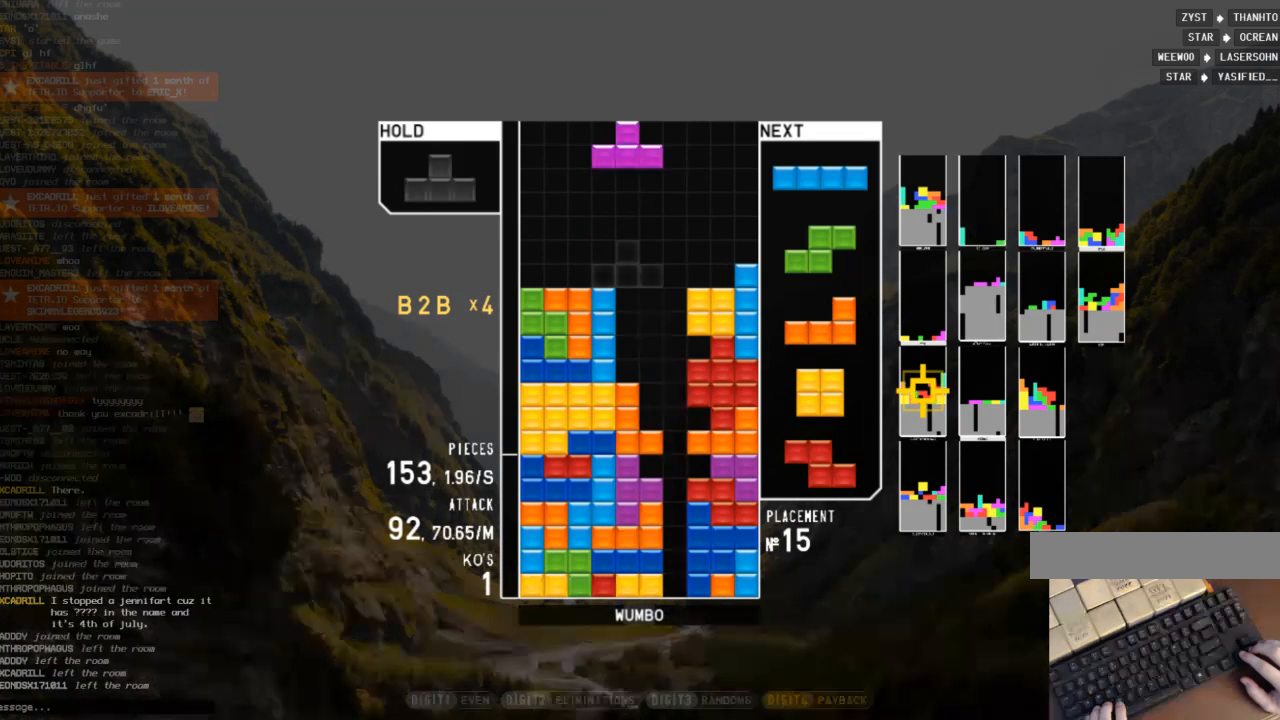
{"keys": [], "events": []}
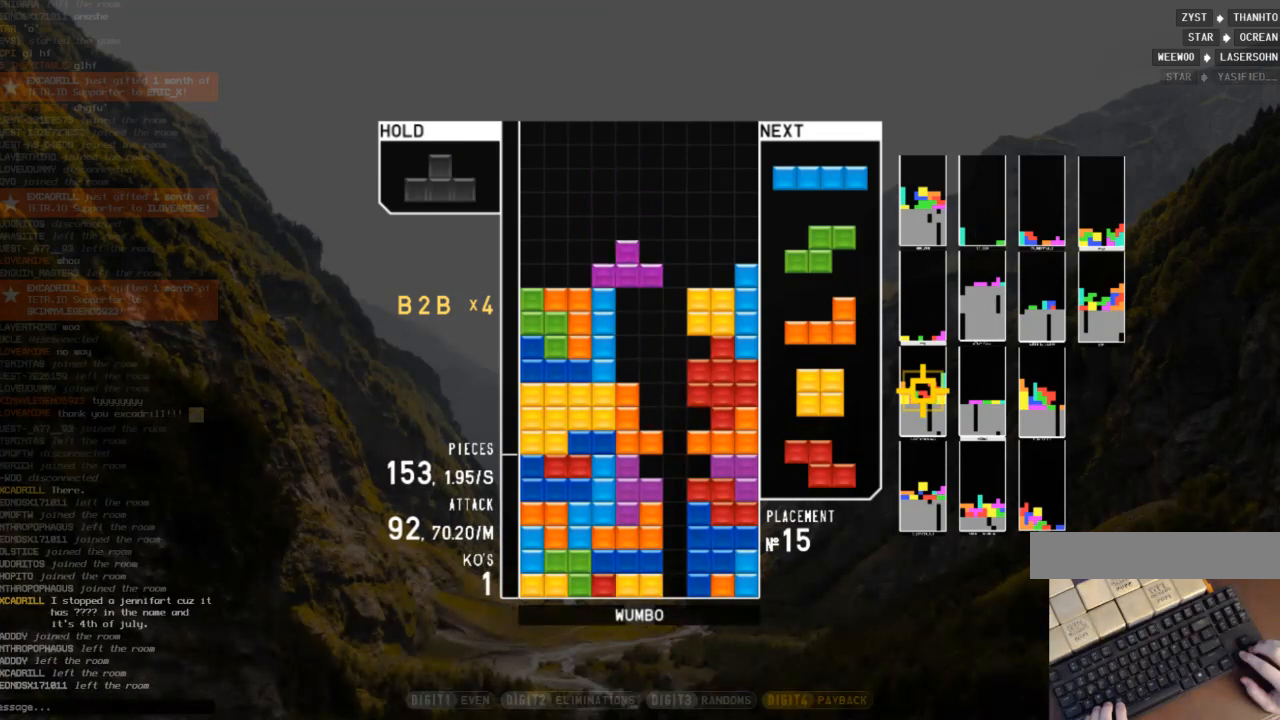
{"keys": [], "events": [[67, "right", "down"], [100, "right", "up"], [233, "x", "down"], [400, "x", "up"]]}
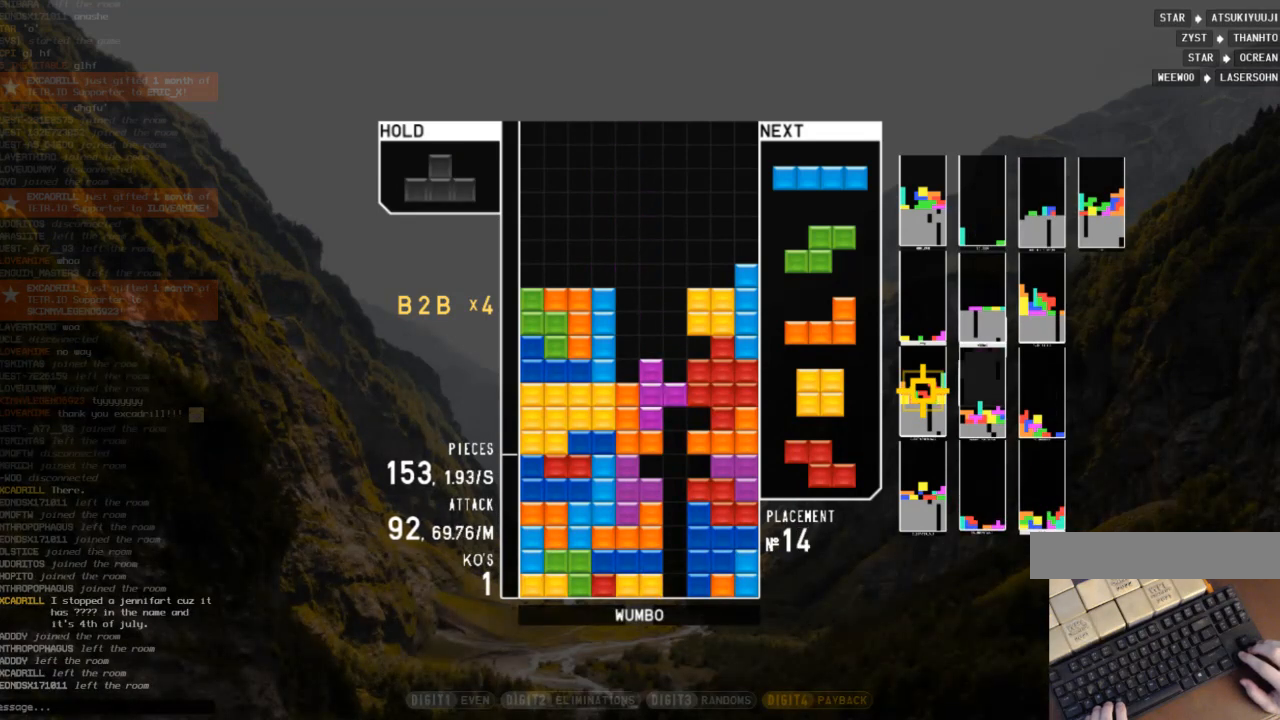
{"keys": [], "events": [[133, "x", "down"], [200, "x", "up"], [300, "x", "down"], [433, "x", "up"]]}
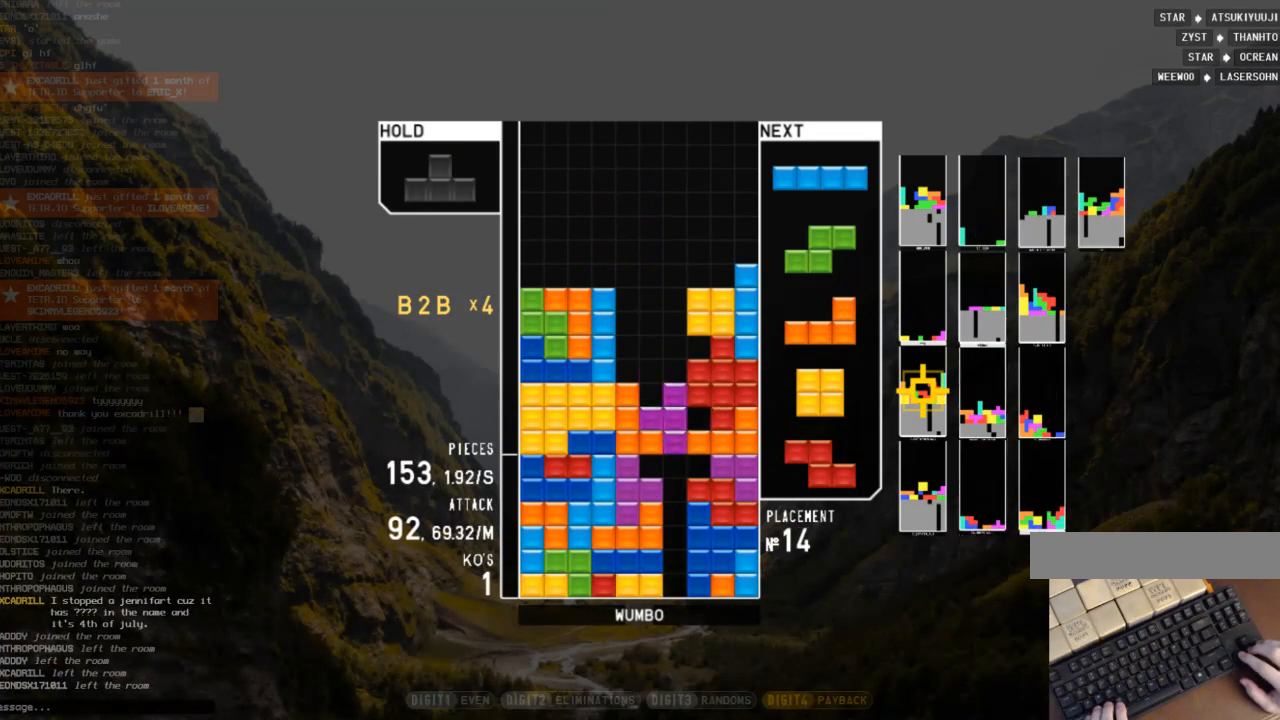
{"keys": [], "events": [[33, "x", "down"], [133, "x", "up"], [233, "x", "down"], [333, "x", "up"], [400, "x", "down"], [500, "x", "up"]]}
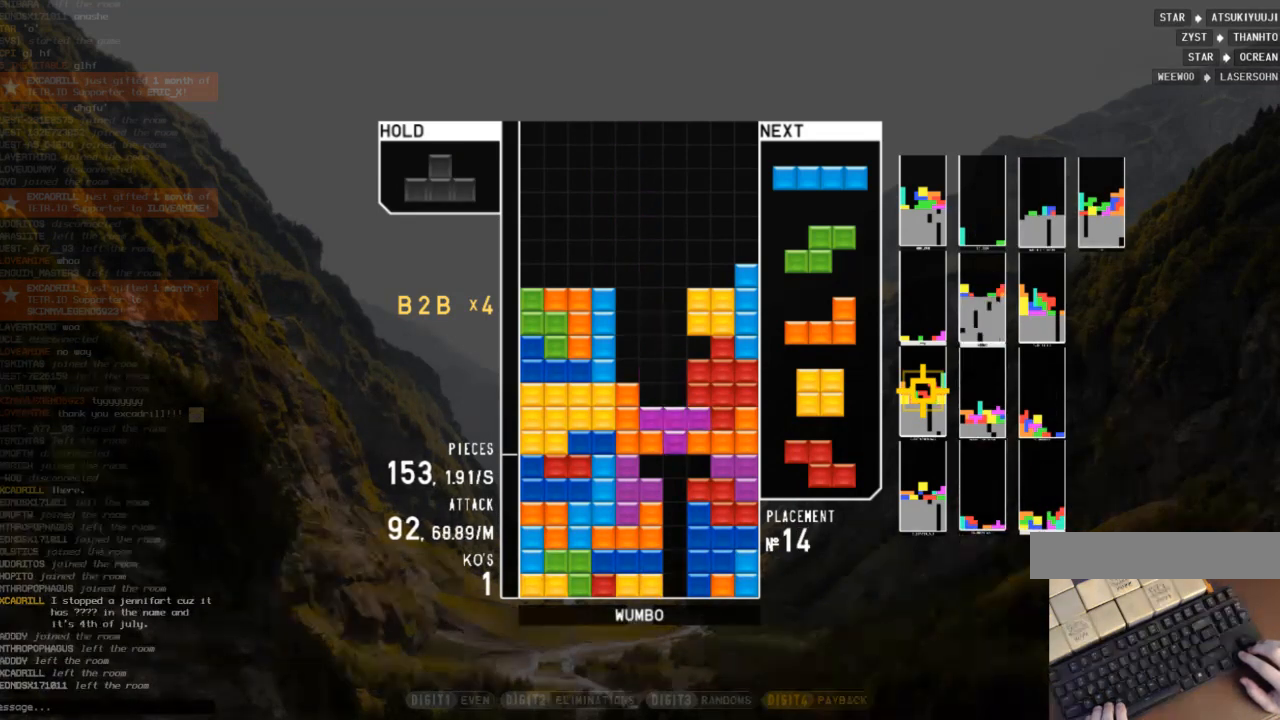
{"keys": [], "events": [[100, "x", "down"], [233, "x", "up"], [300, "z", "down"], [467, "z", "up"]]}
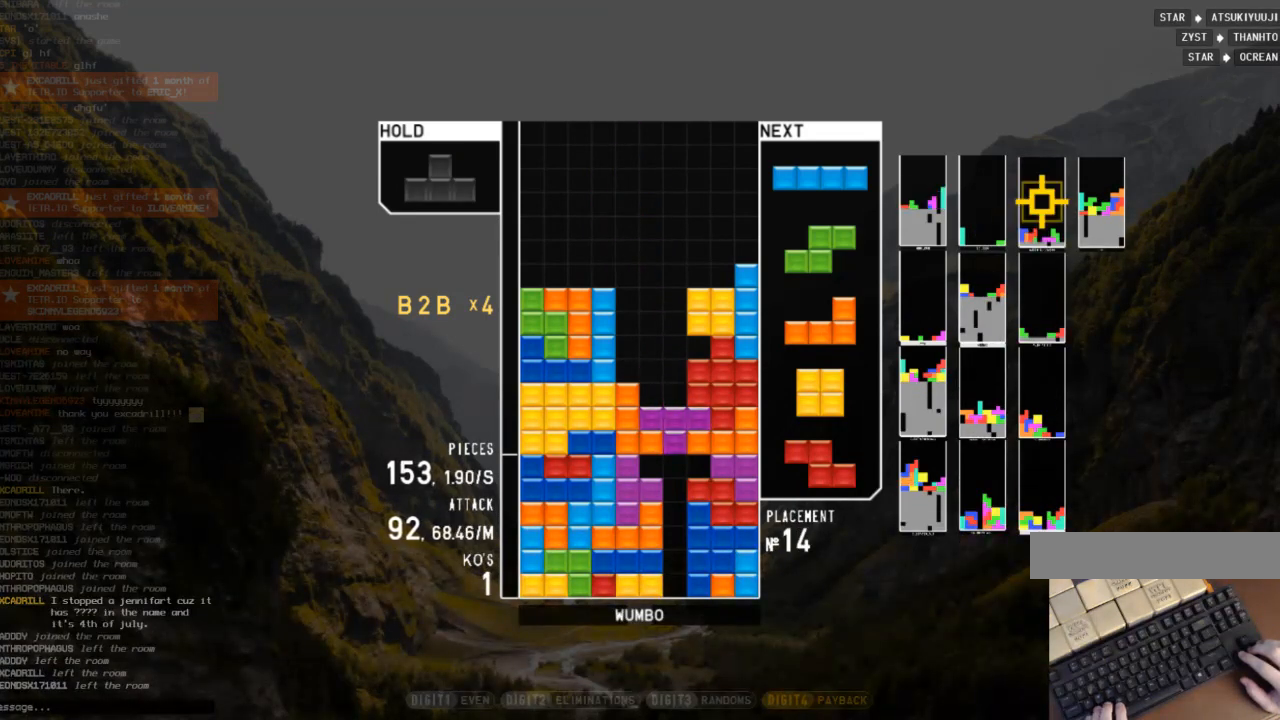
{"keys": [], "events": [[33, "x", "down"], [100, "x", "up"], [100, "z", "down"], [267, "z", "up"]]}
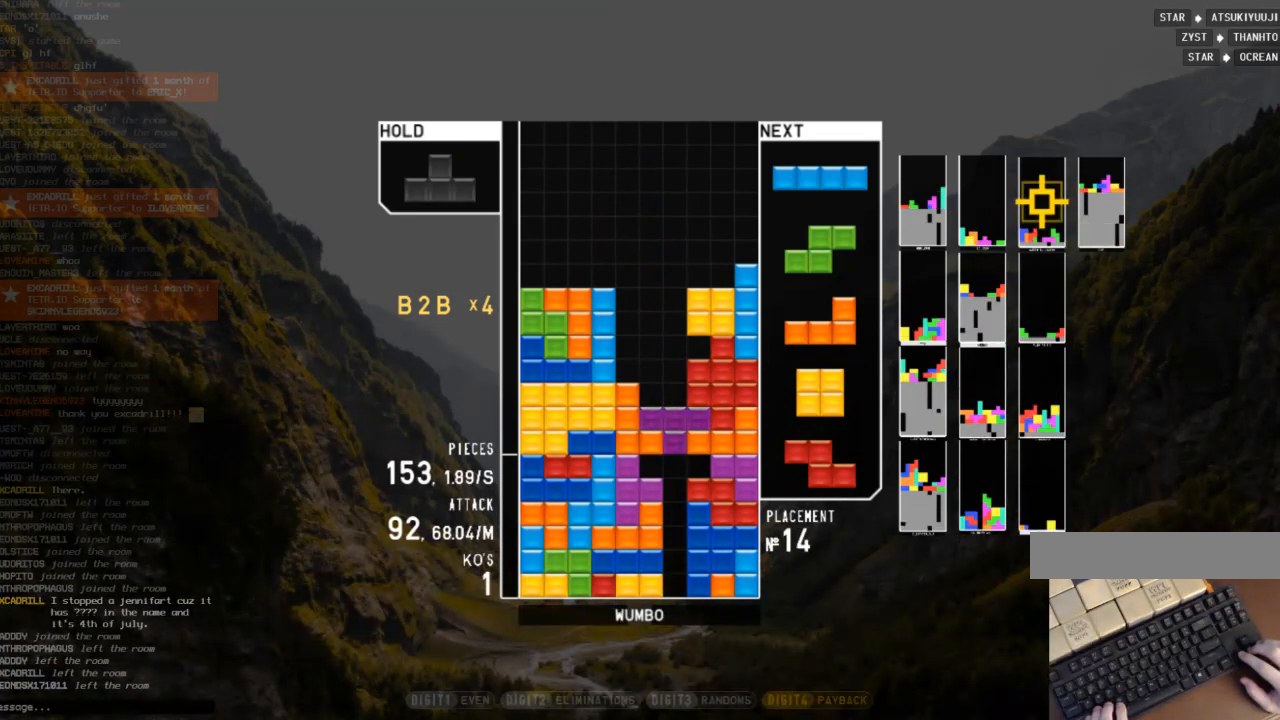
{"keys": [], "events": []}
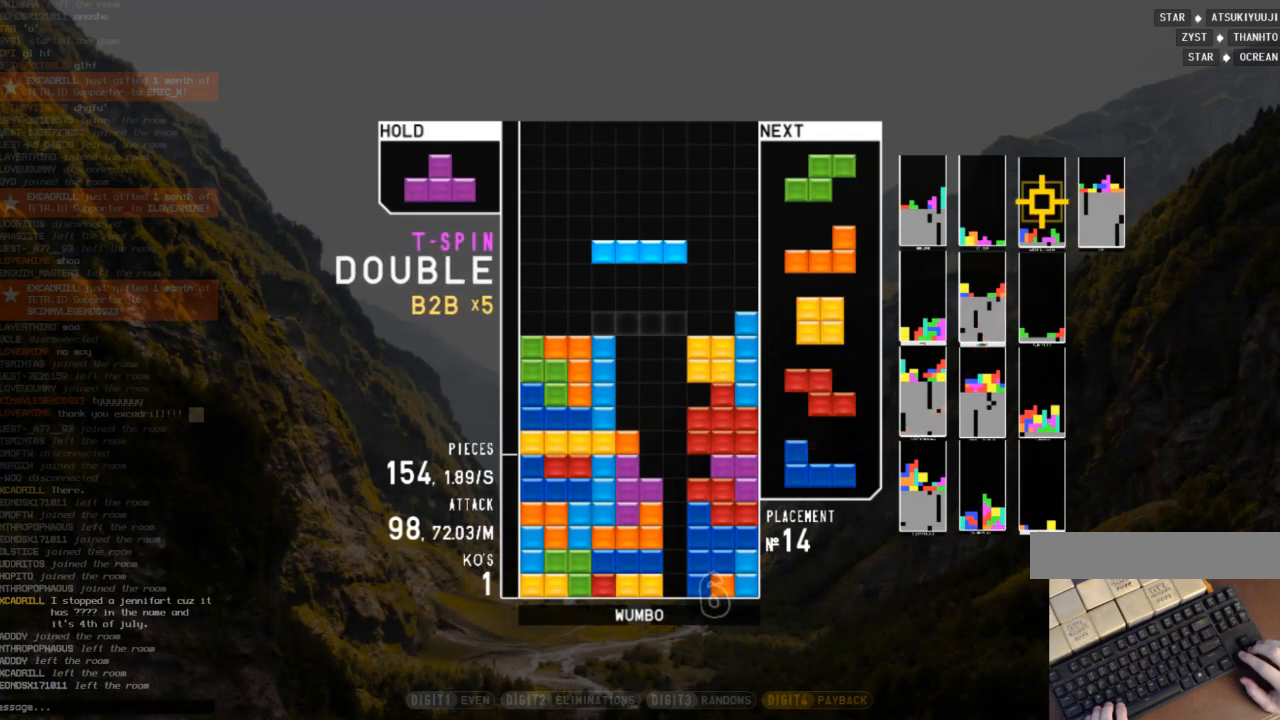
{"keys": [], "events": [[333, "right", "down"], [333, "x", "down"], [400, "right", "up"], [433, "x", "up"]]}
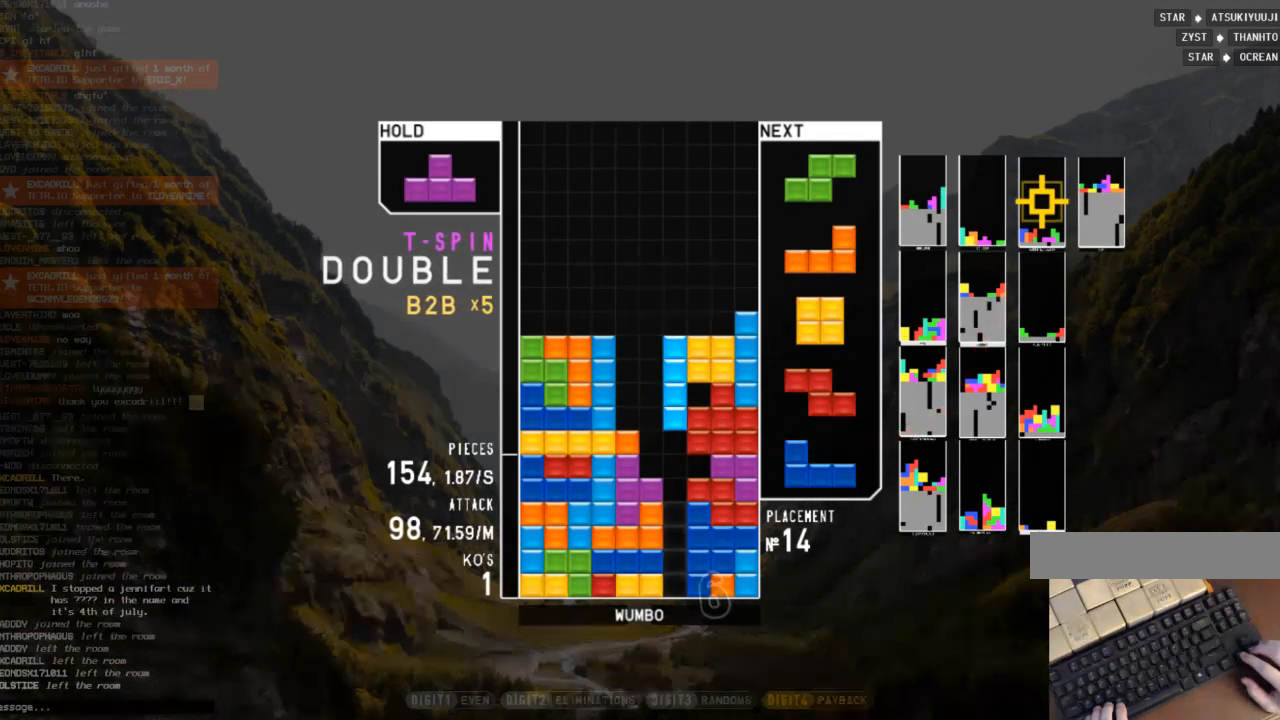
{"keys": [], "events": []}
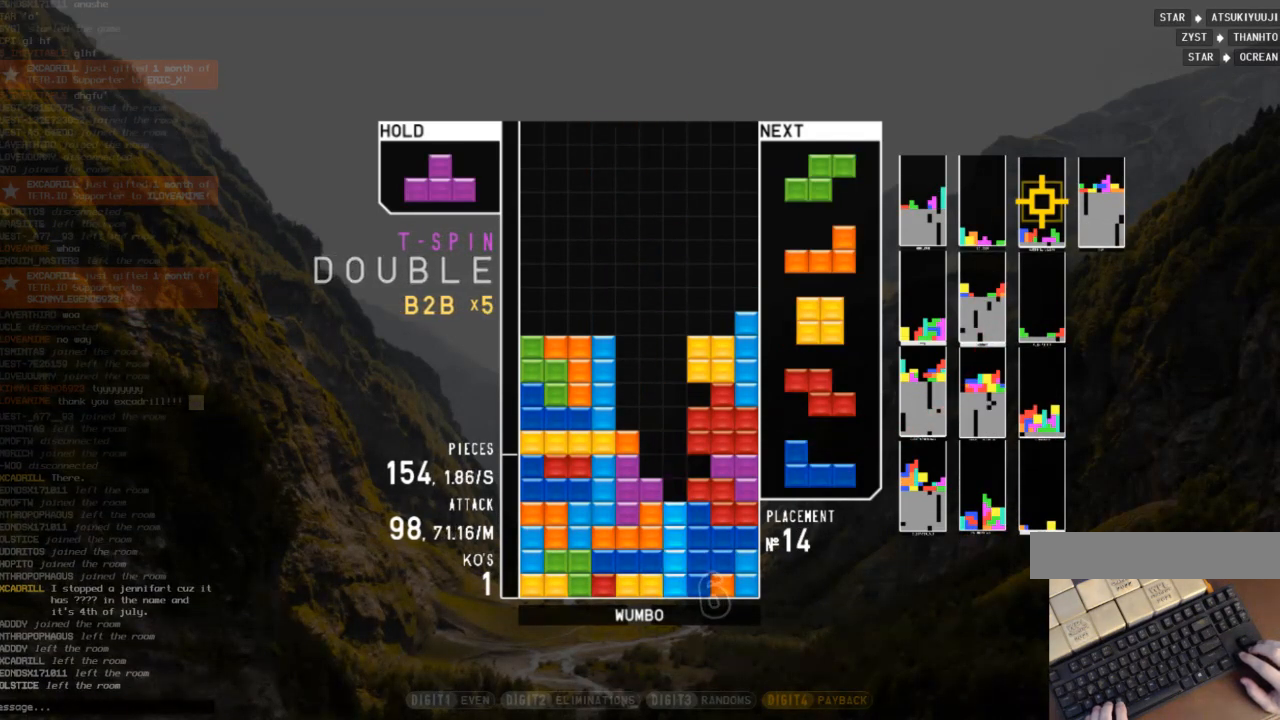
{"keys": [], "events": [[133, "c", "down"], [267, "c", "up"]]}
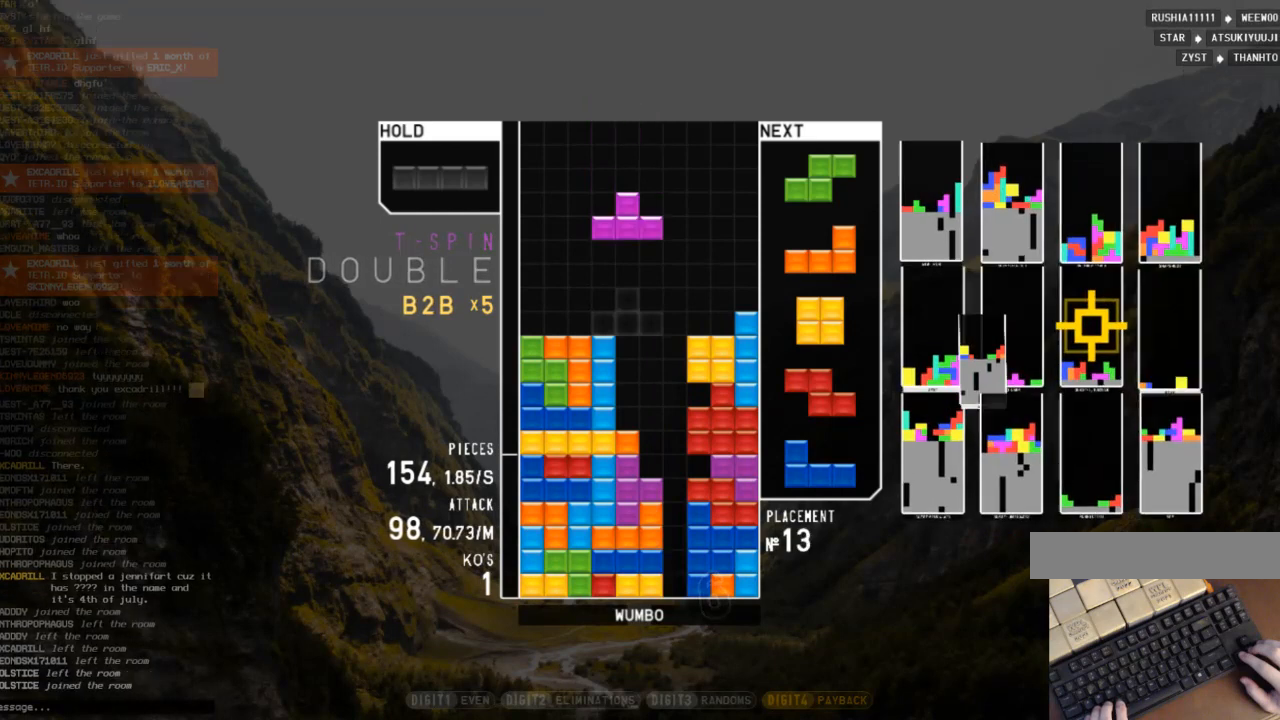
{"keys": ["x"], "events": [[133, "right", "down"], [233, "right", "up"], [367, "x", "down"]]}
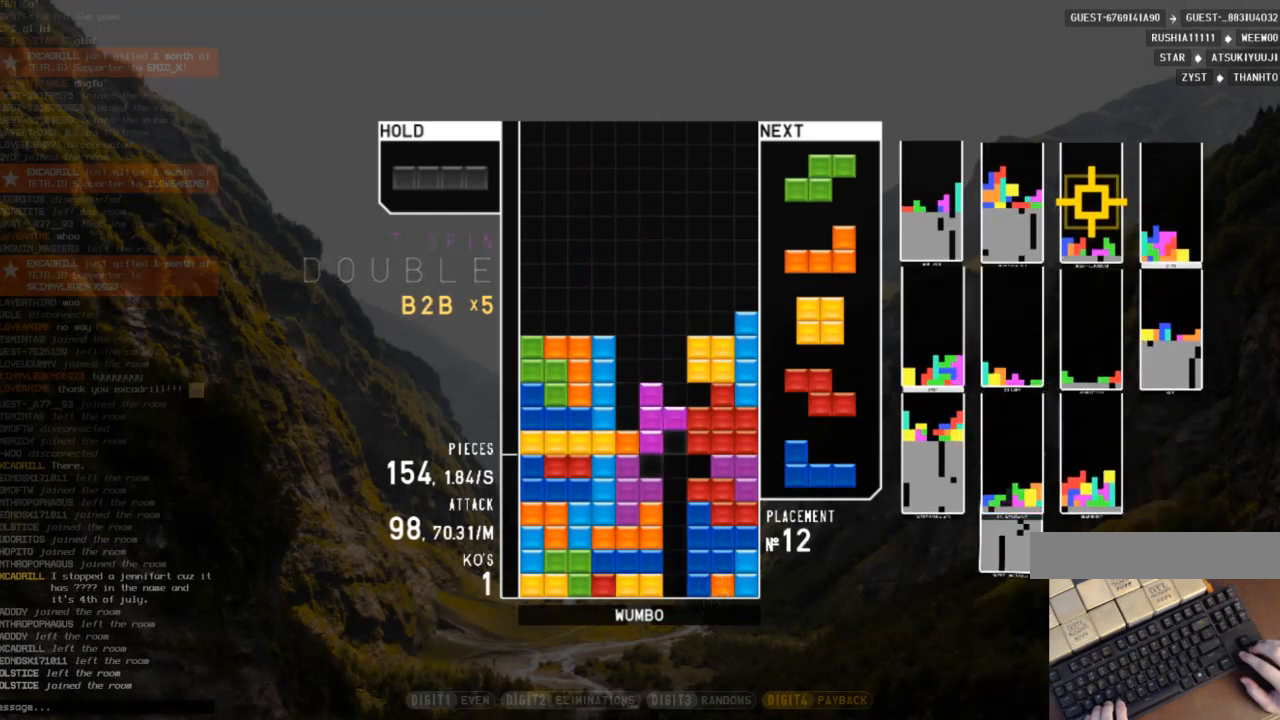
{"keys": ["x"], "events": [[33, "x", "up"], [200, "x", "down"], [367, "x", "up"], [433, "x", "down"]]}
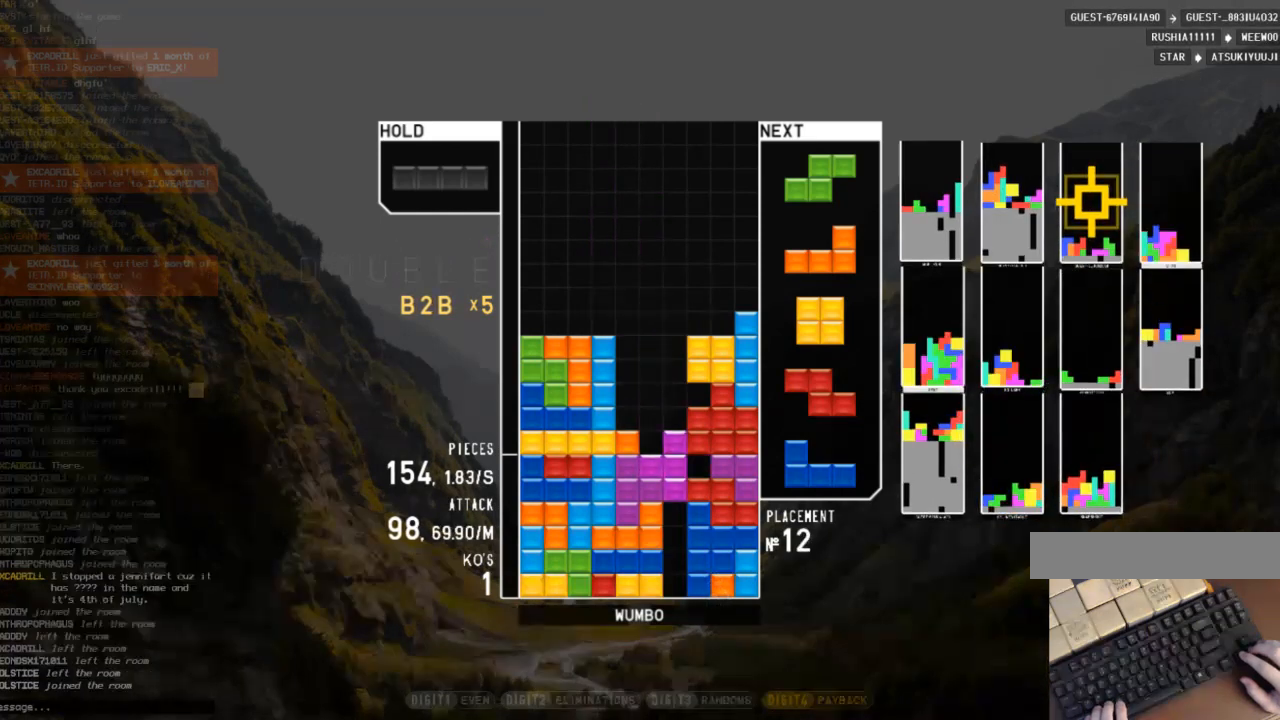
{"keys": [], "events": [[100, "x", "up"], [167, "x", "down"], [267, "x", "up"], [367, "x", "down"], [500, "x", "up"]]}
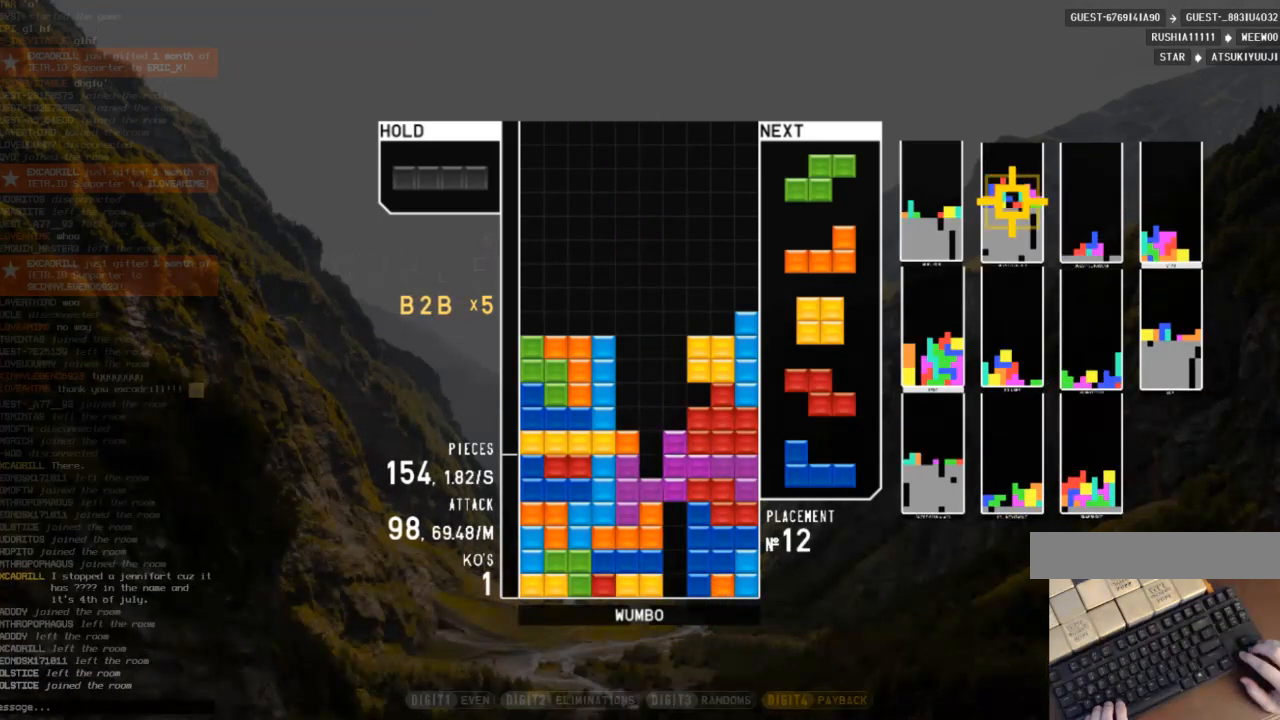
{"keys": [], "events": [[100, "x", "down"], [233, "x", "up"], [333, "x", "down"], [467, "x", "up"]]}
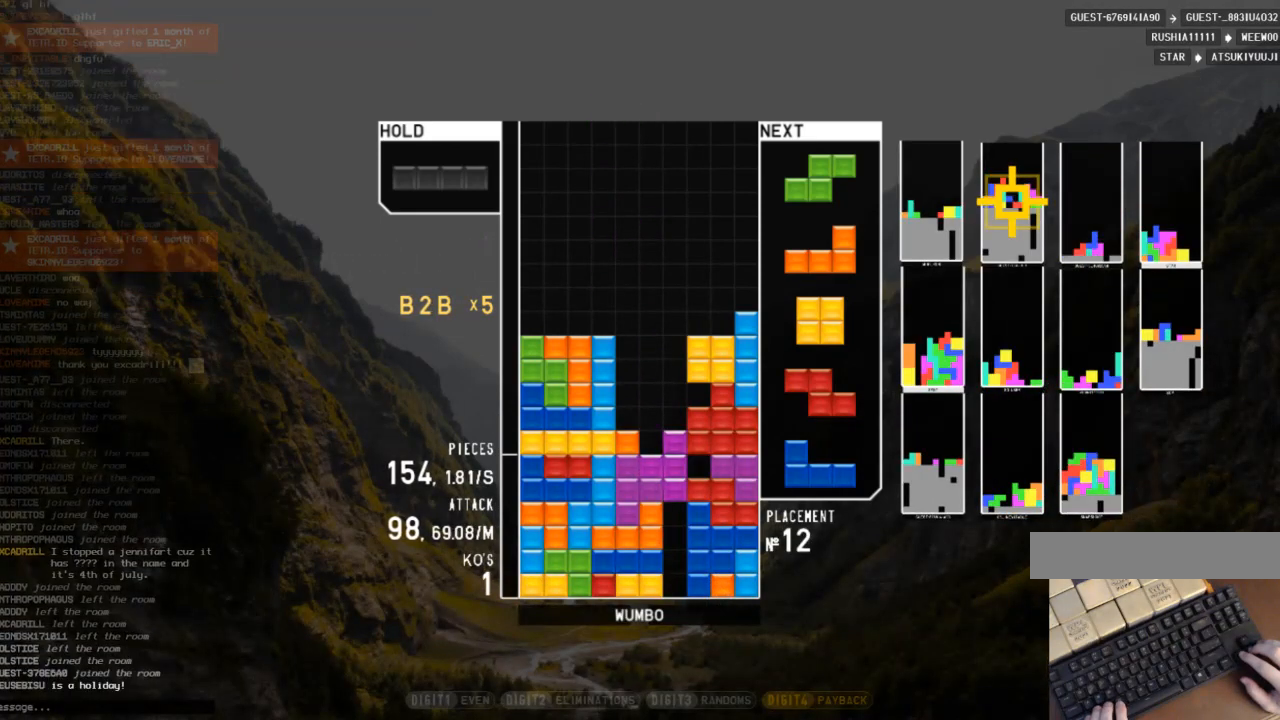
{"keys": ["z"], "events": [[33, "z", "down"], [167, "z", "up"], [267, "x", "down"], [400, "x", "up"], [400, "z", "down"]]}
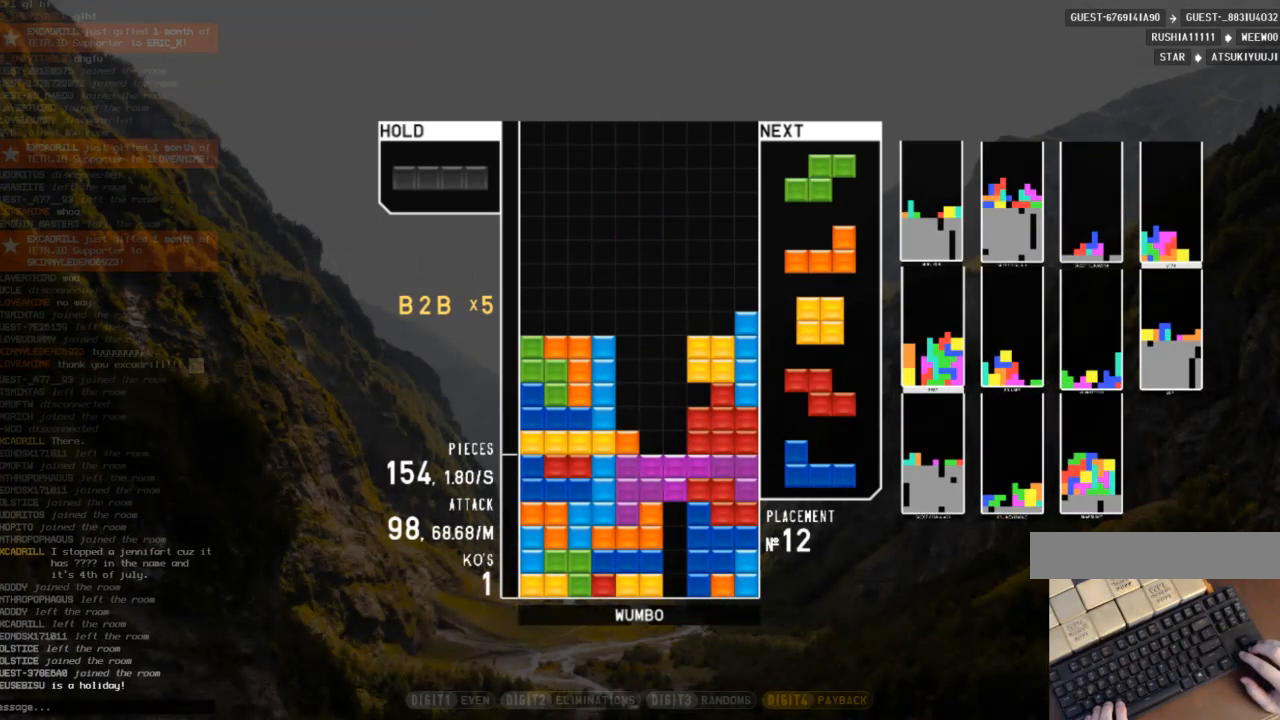
{"keys": [], "events": [[33, "z", "up"], [133, "x", "down"], [267, "x", "up"], [333, "z", "down"], [467, "z", "up"]]}
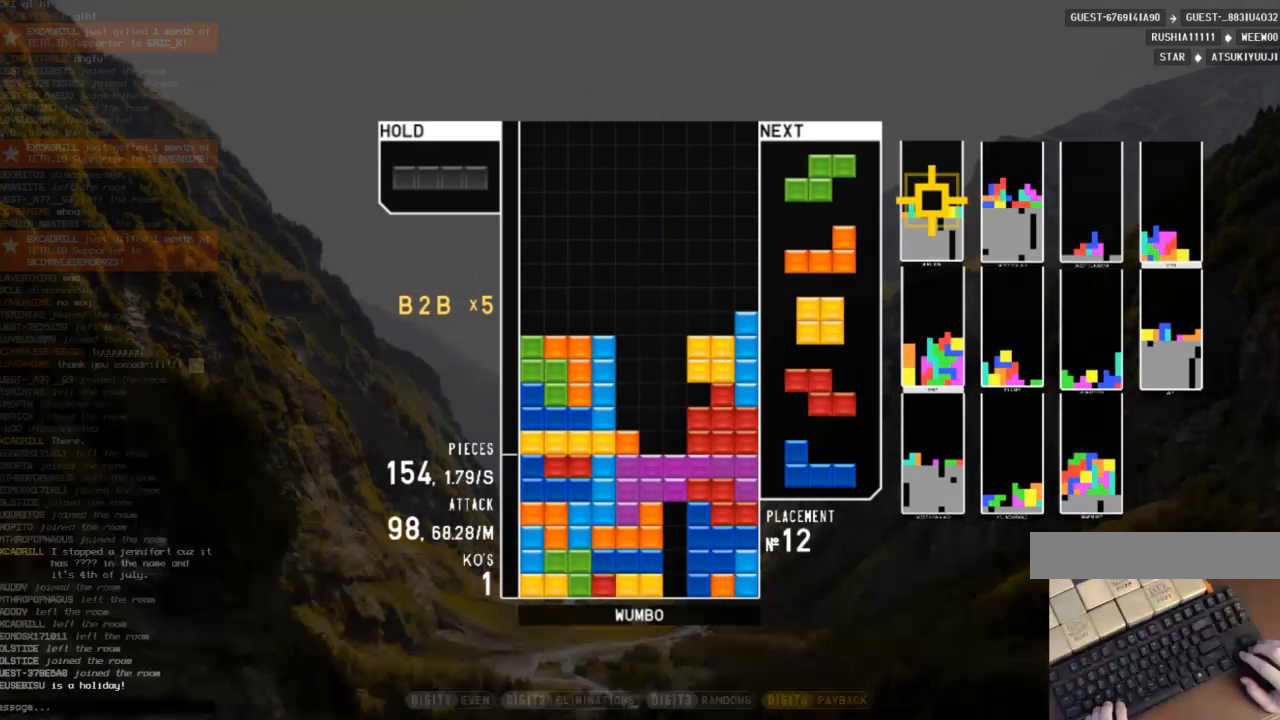
{"keys": [], "events": [[67, "x", "down"], [200, "z", "down"], [233, "x", "up"], [333, "z", "up"]]}
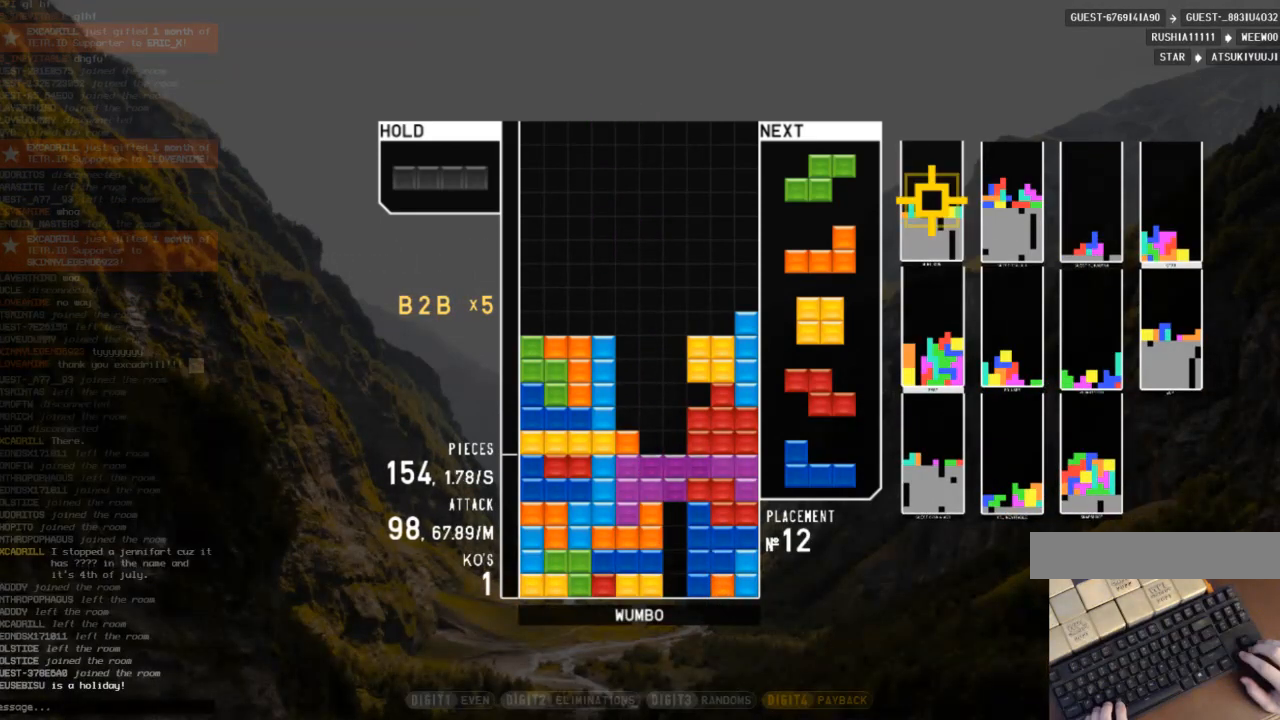
{"keys": ["x"], "events": [[400, "x", "down"]]}